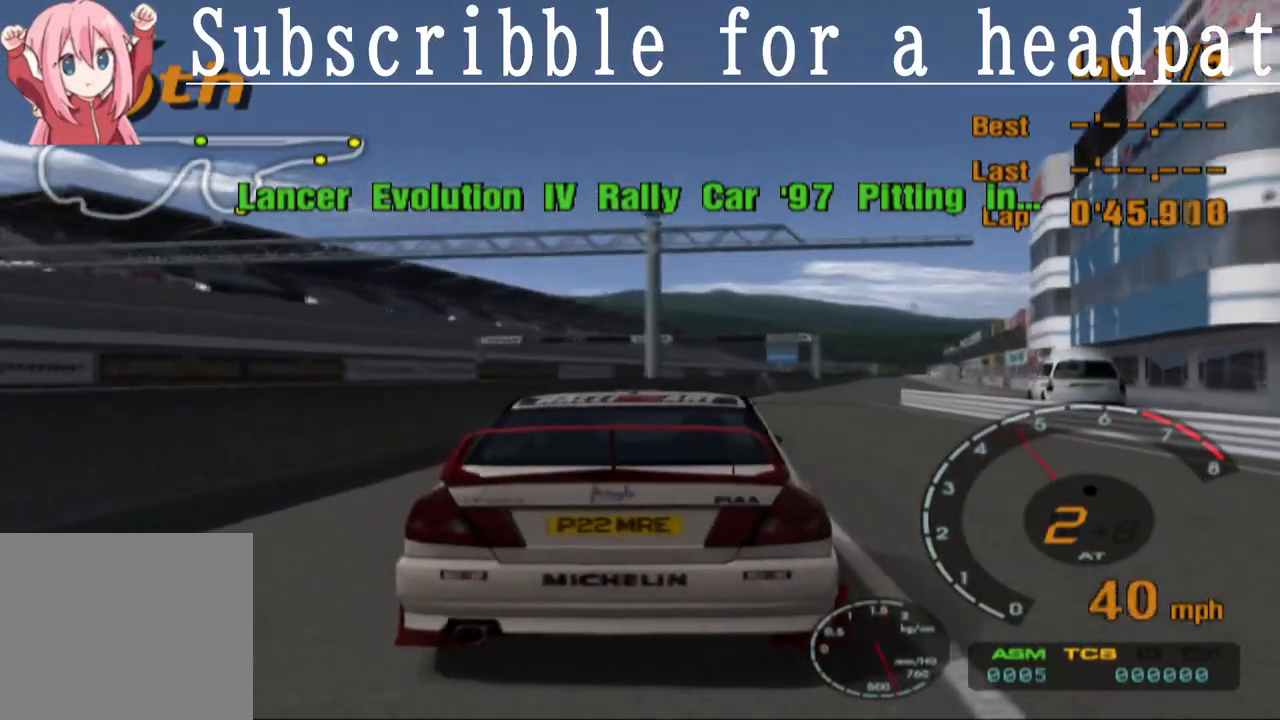
Gameplay with a controller (PlayStation layout); each line is a JSON object with the inputs held at the frame after it. "events" lists button and stick changes between this image and that frame as [ms after this image, input, new state], when the widget could be followed in between.
{"buttons": [], "left_stick": "center", "right_stick": "center", "events": []}
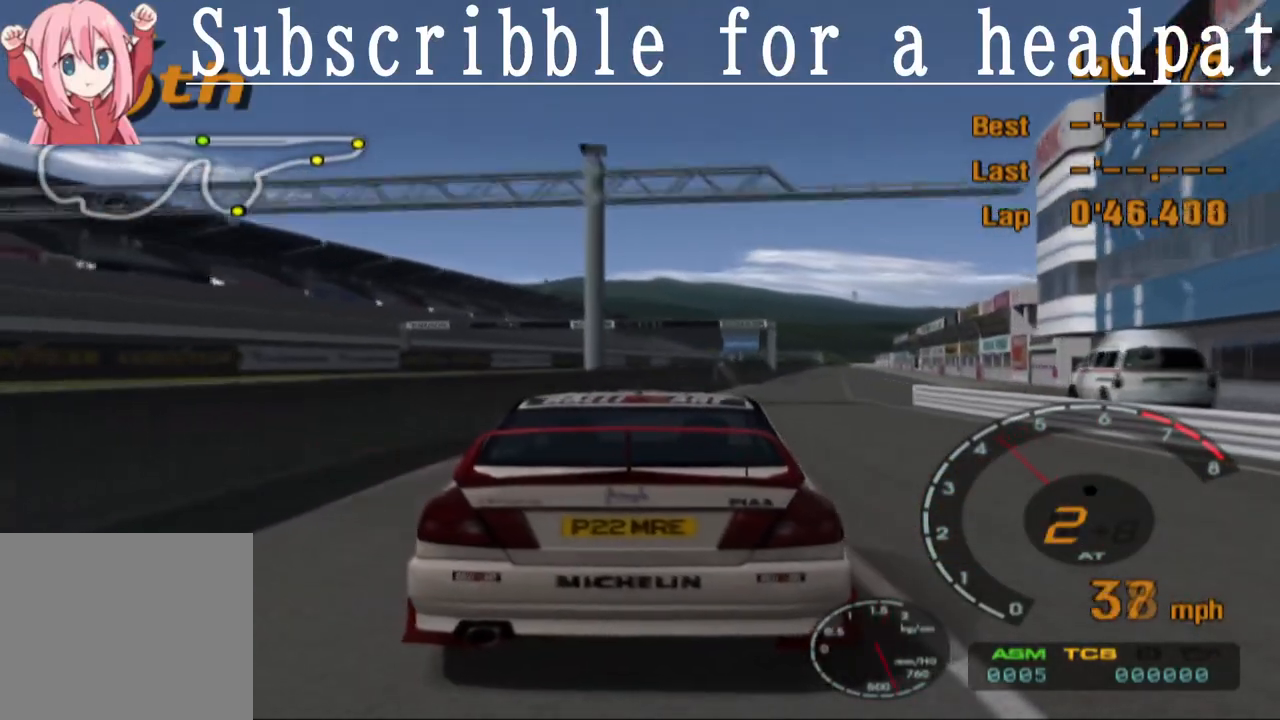
{"buttons": [], "left_stick": "center", "right_stick": "center", "events": []}
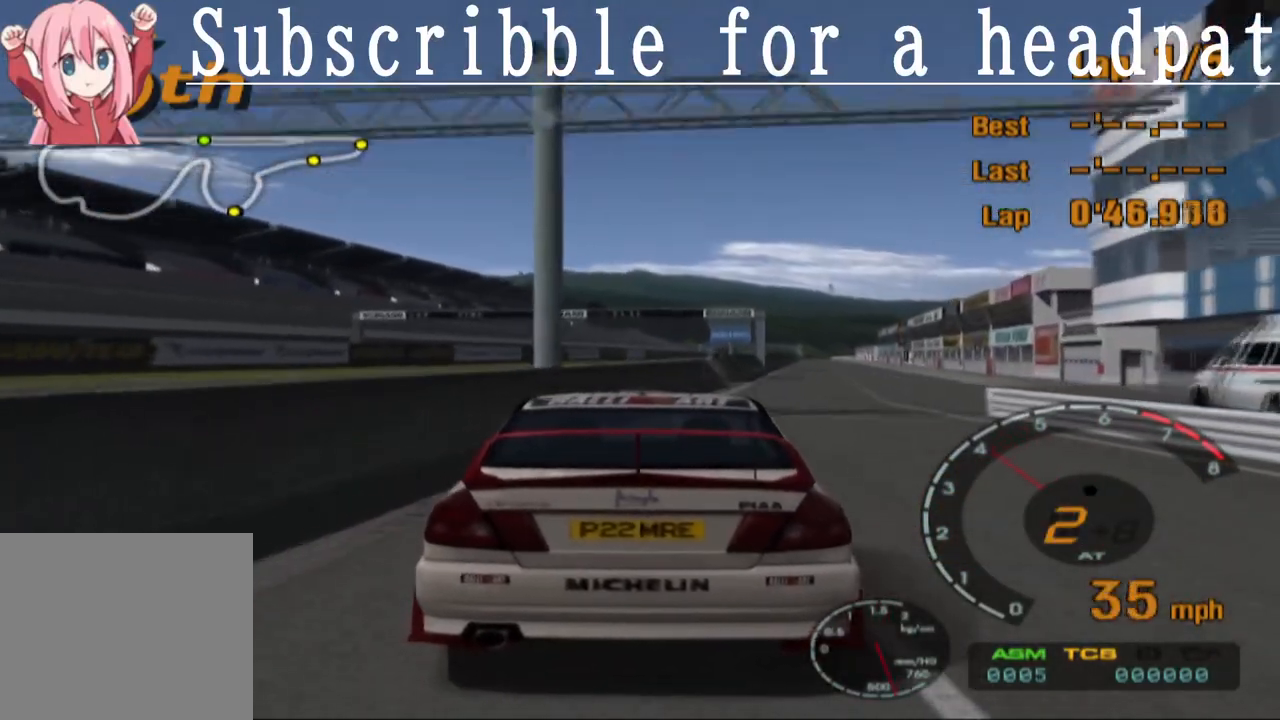
{"buttons": ["CROSS"], "left_stick": "center", "right_stick": "center", "events": [[433, "CROSS", "down"]]}
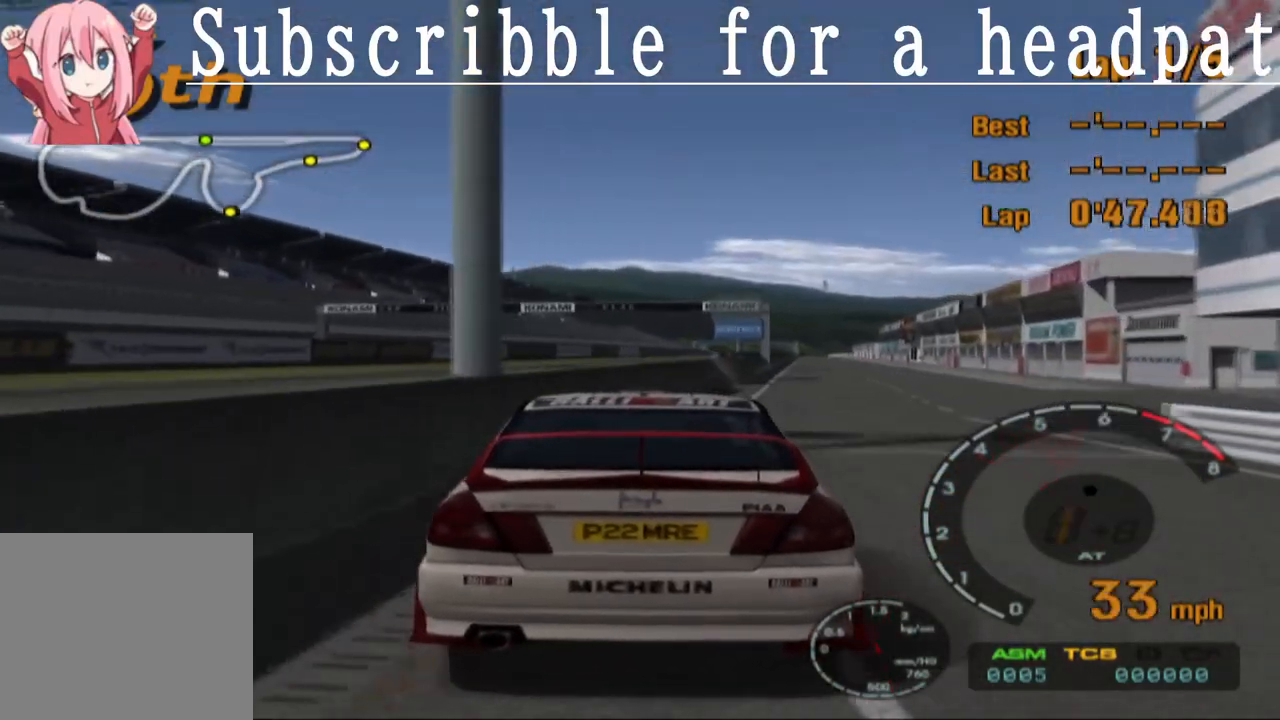
{"buttons": ["SQUARE"], "left_stick": "center", "right_stick": "center", "events": [[217, "CROSS", "up"], [217, "SQUARE", "down"]]}
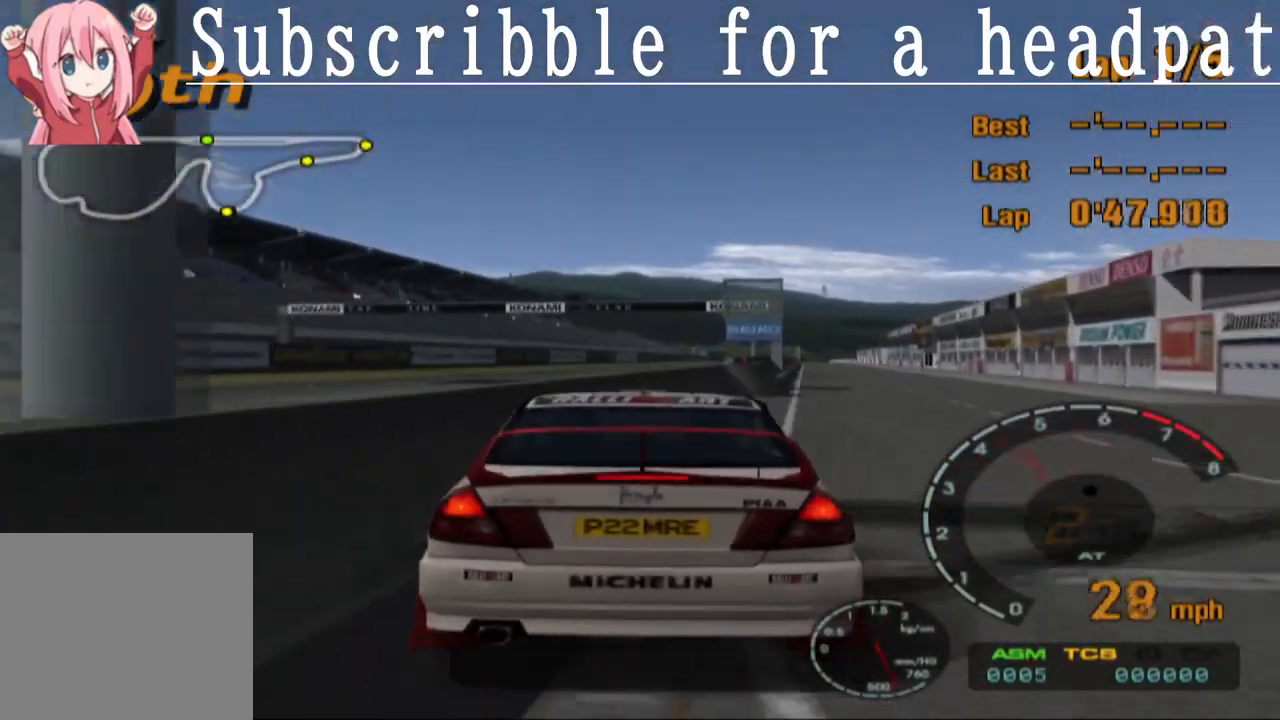
{"buttons": ["SQUARE", "TRIANGLE"], "left_stick": "center", "right_stick": "center", "events": [[333, "TRIANGLE", "down"]]}
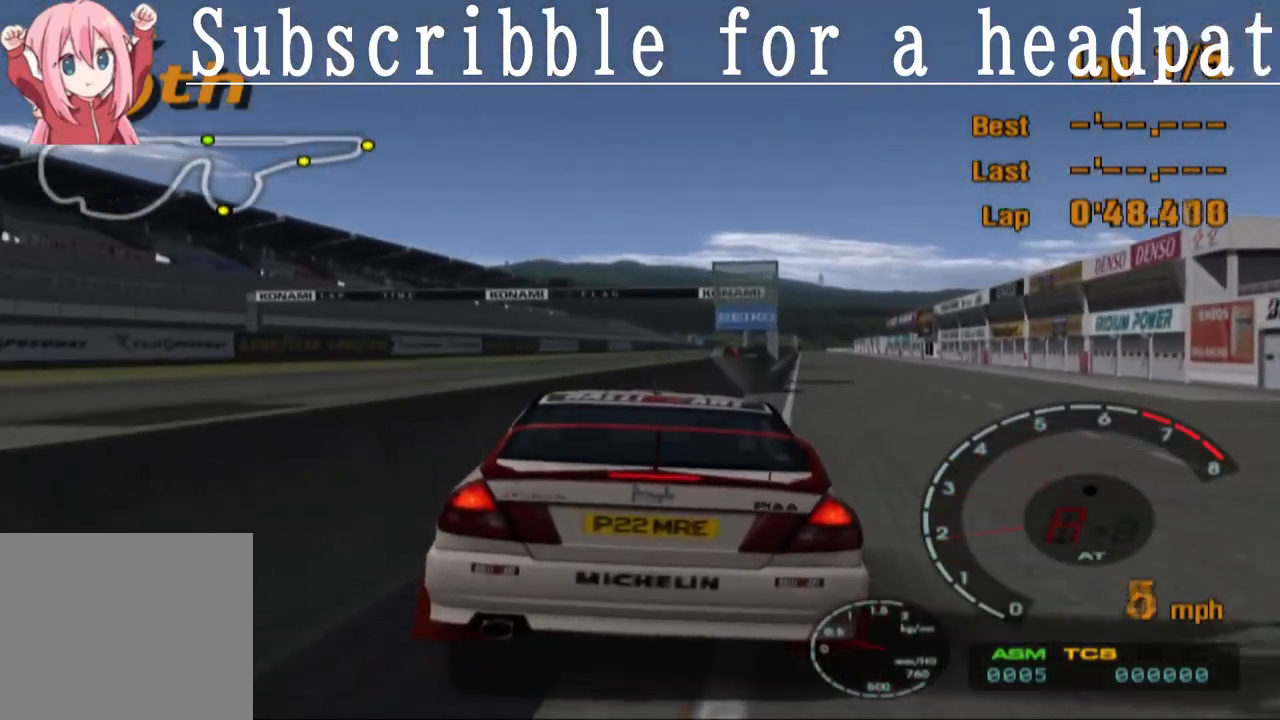
{"buttons": ["TRIANGLE"], "left_stick": "center", "right_stick": "center", "events": [[117, "SQUARE", "up"]]}
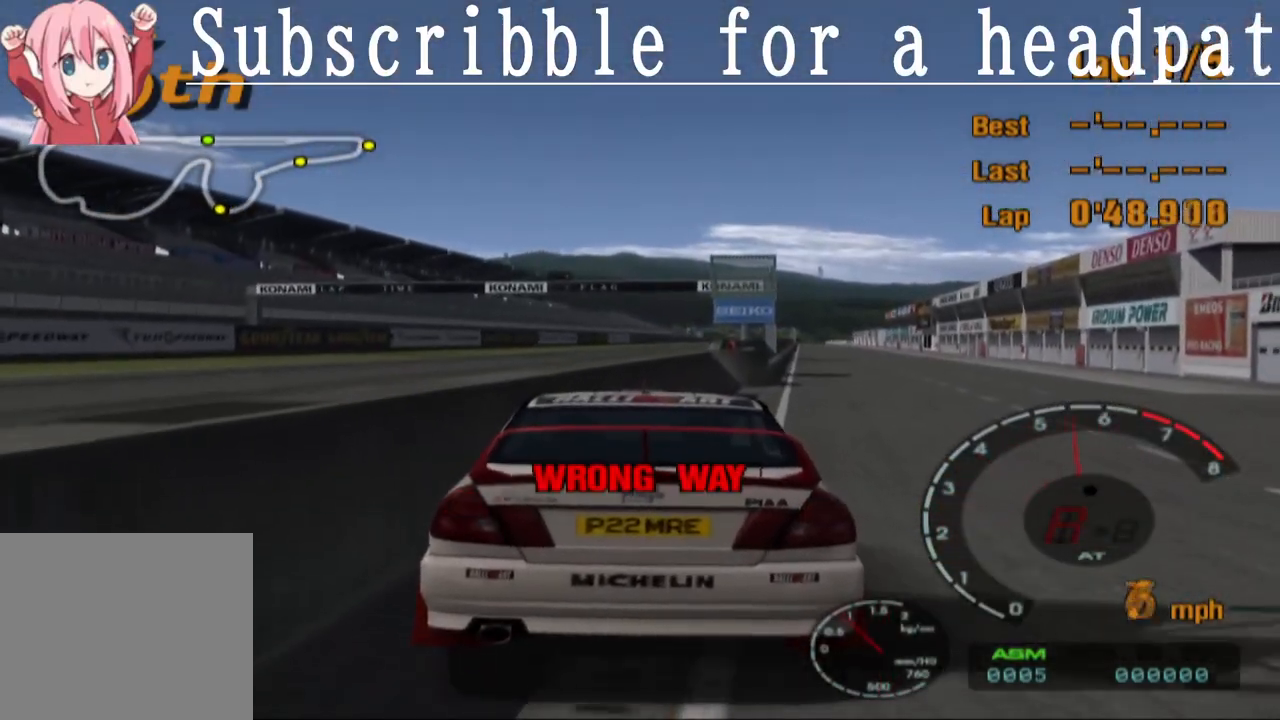
{"buttons": ["TRIANGLE"], "left_stick": "center", "right_stick": "center", "events": []}
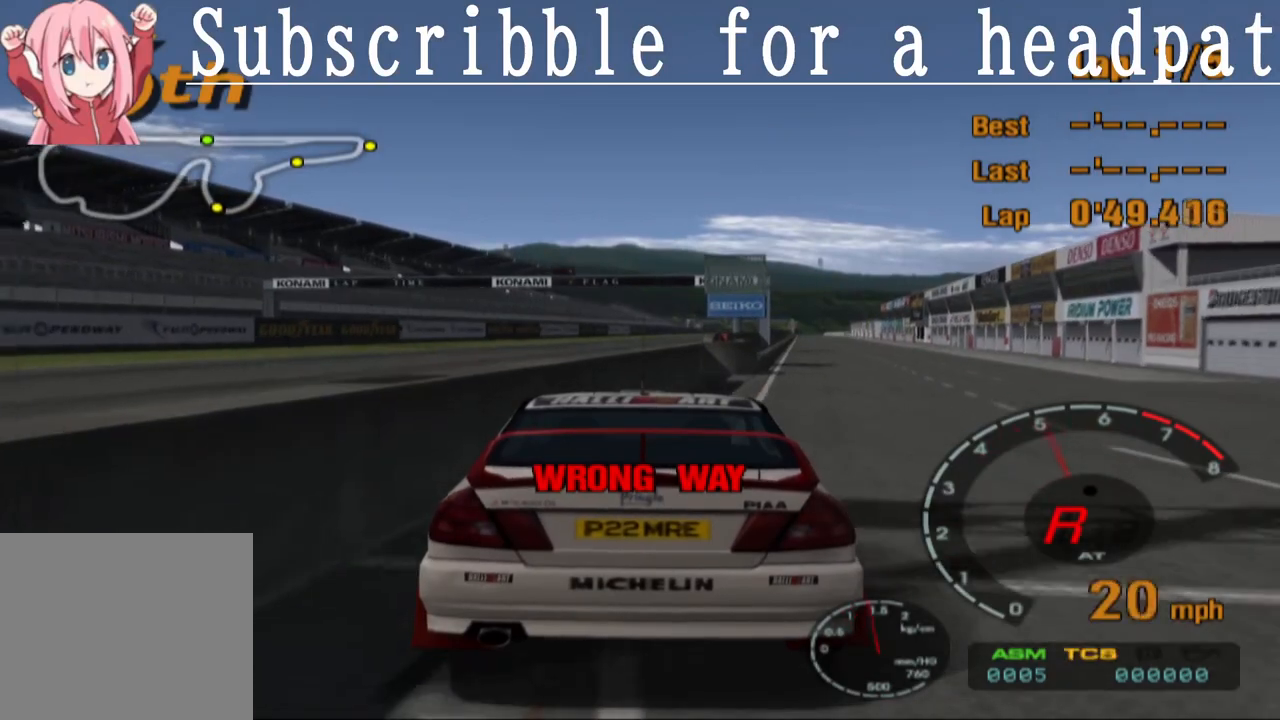
{"buttons": ["TRIANGLE"], "left_stick": "center", "right_stick": "center", "events": []}
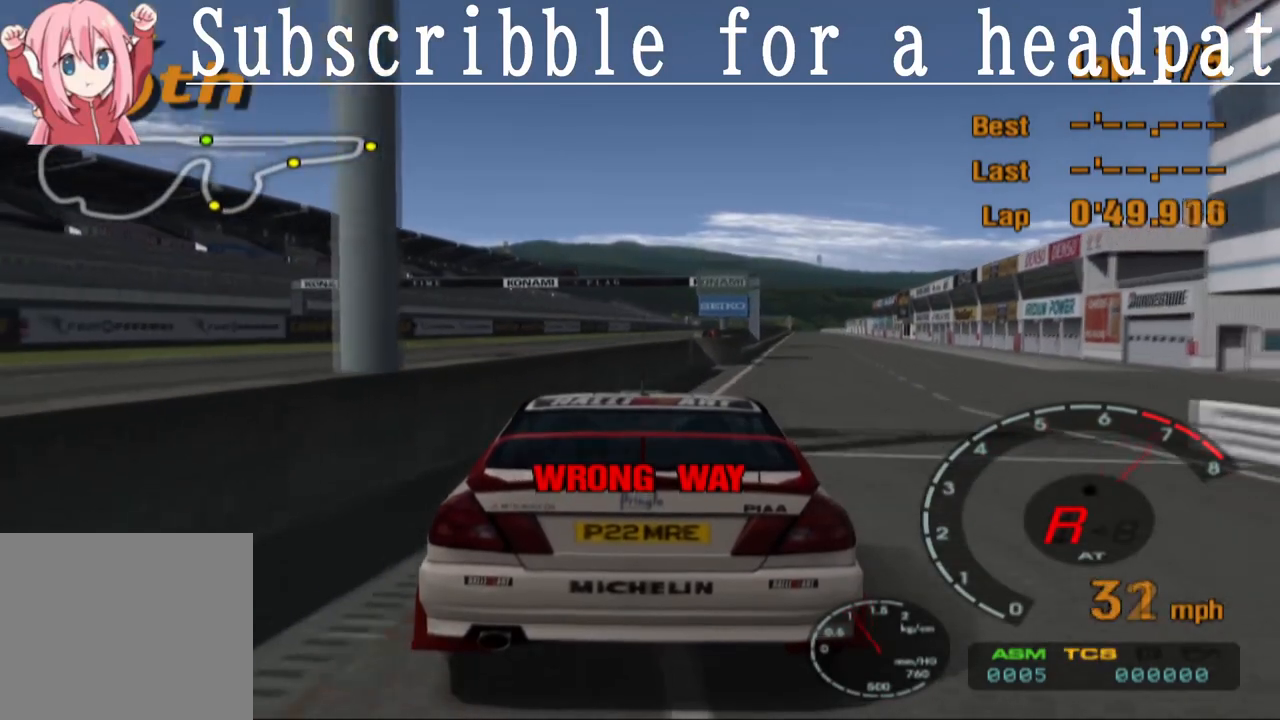
{"buttons": ["TRIANGLE", "L1"], "left_stick": "right", "right_stick": "center", "events": [[433, "L1", "down"], [483, "left_stick", "right"]]}
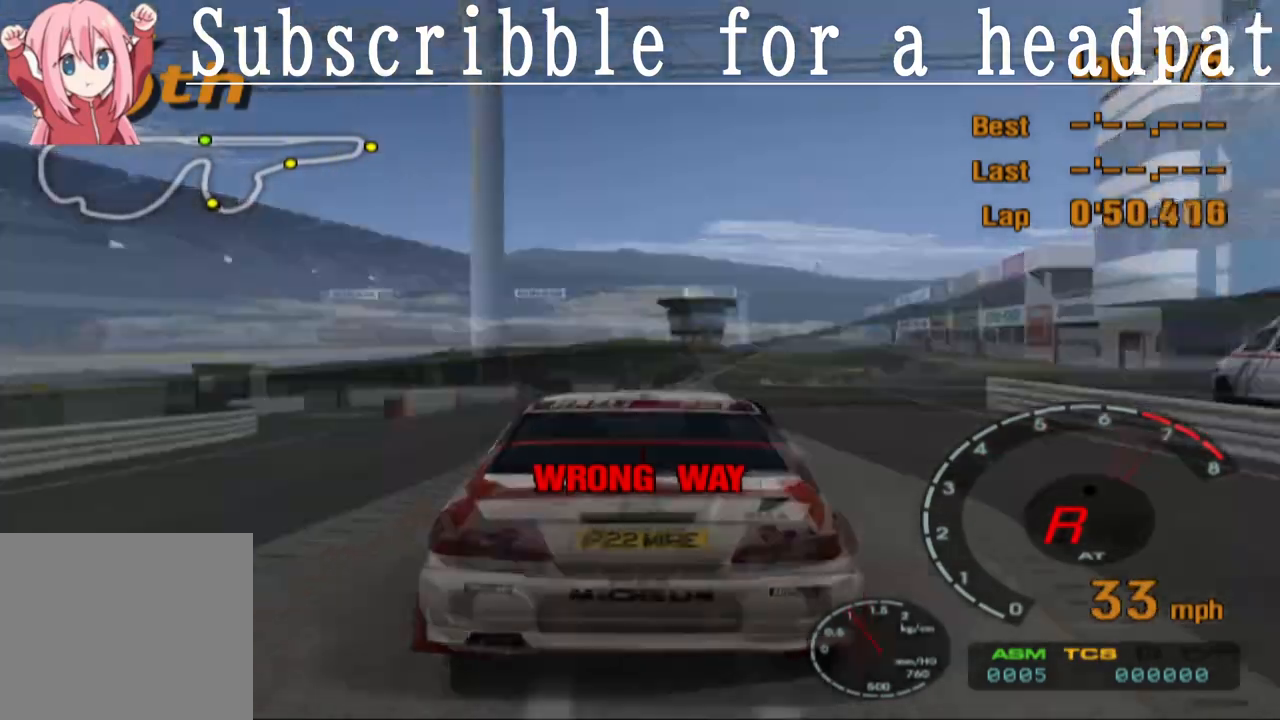
{"buttons": ["TRIANGLE", "L1"], "left_stick": "center", "right_stick": "center", "events": [[83, "left_stick", "center"]]}
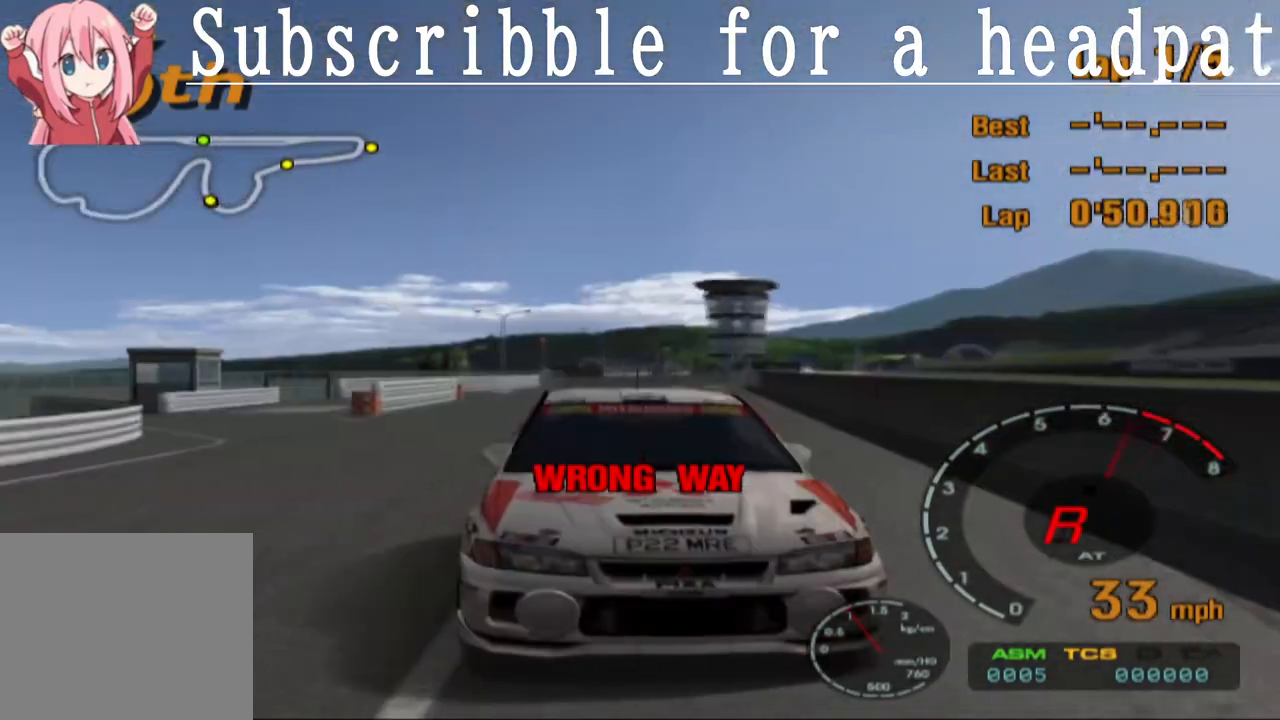
{"buttons": ["TRIANGLE", "L1"], "left_stick": "center", "right_stick": "center", "events": [[350, "left_stick", "left"], [417, "left_stick", "center"]]}
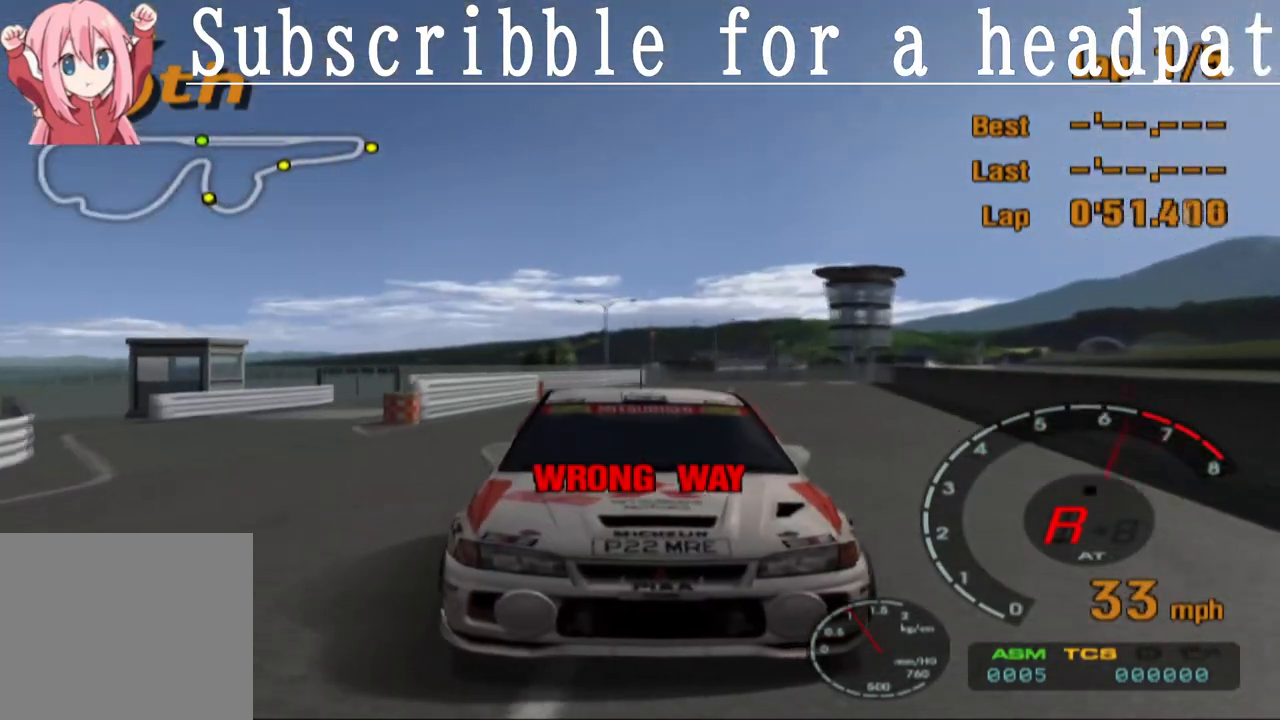
{"buttons": ["TRIANGLE", "L1"], "left_stick": "center", "right_stick": "center", "events": []}
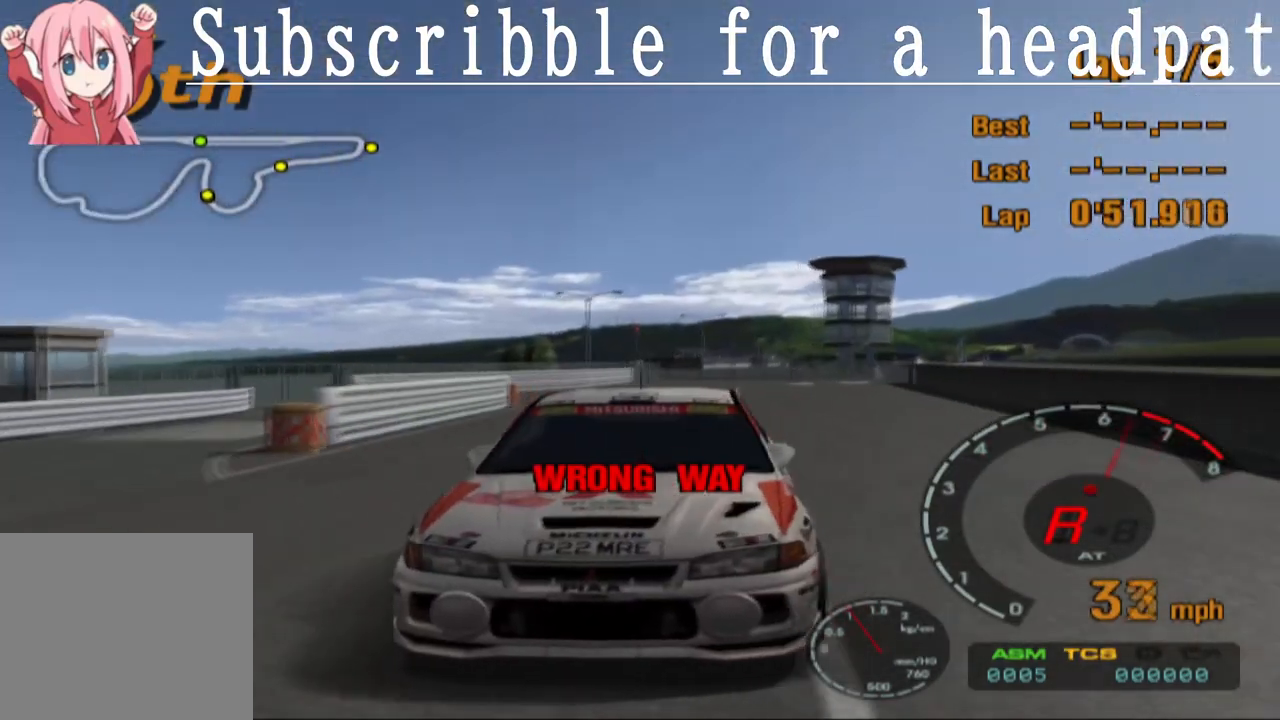
{"buttons": ["TRIANGLE", "L1"], "left_stick": "center", "right_stick": "center", "events": [[200, "left_stick", "right"], [283, "left_stick", "center"]]}
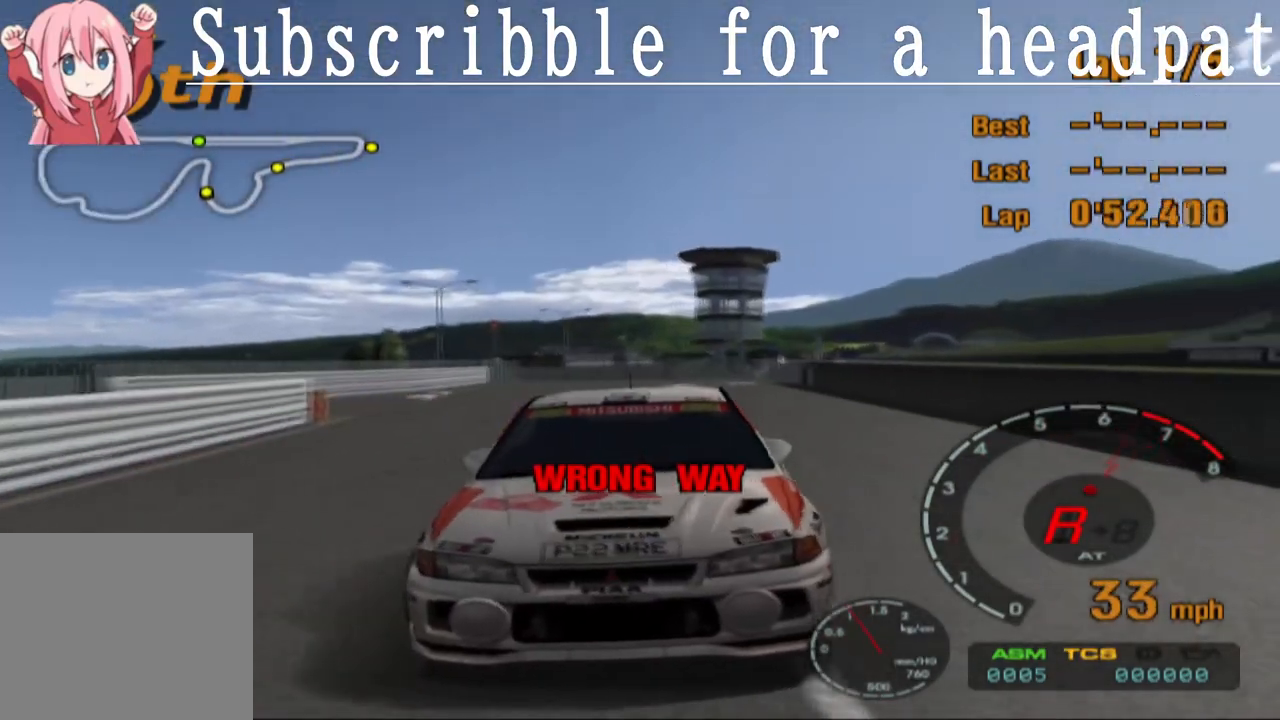
{"buttons": ["TRIANGLE", "L1"], "left_stick": "center", "right_stick": "center", "events": []}
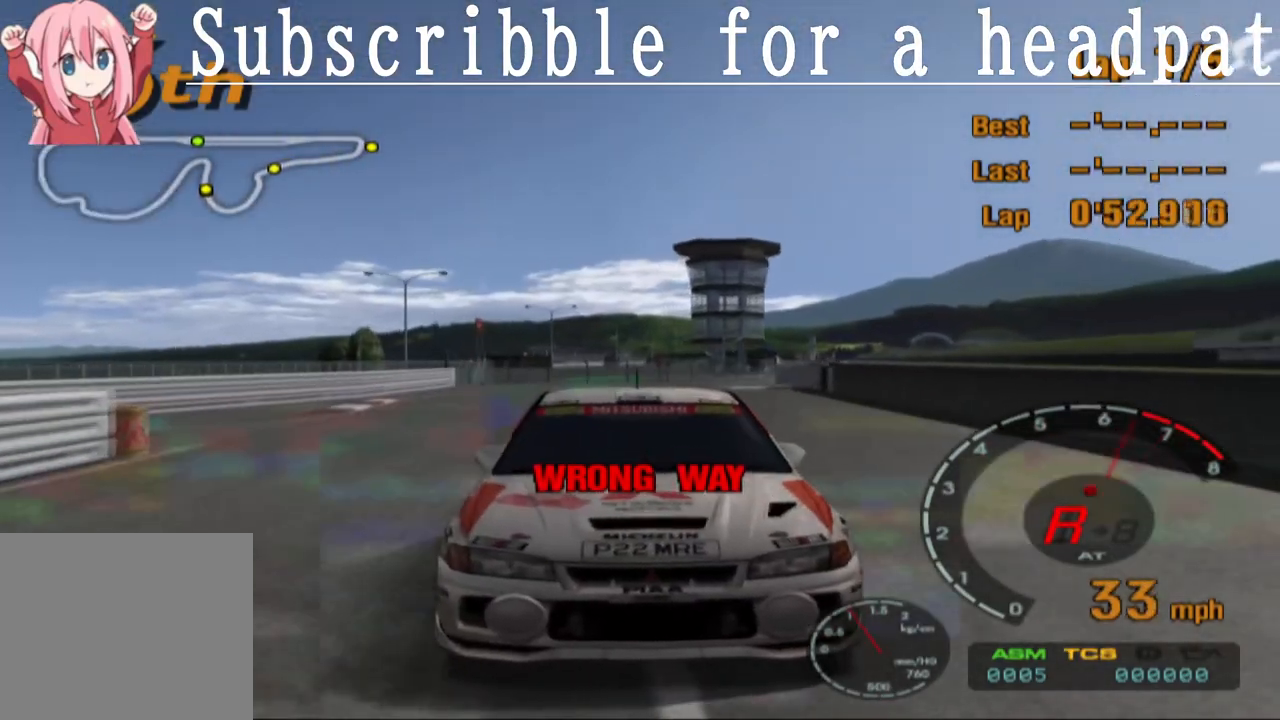
{"buttons": ["TRIANGLE"], "left_stick": "center", "right_stick": "center", "events": [[67, "L1", "up"]]}
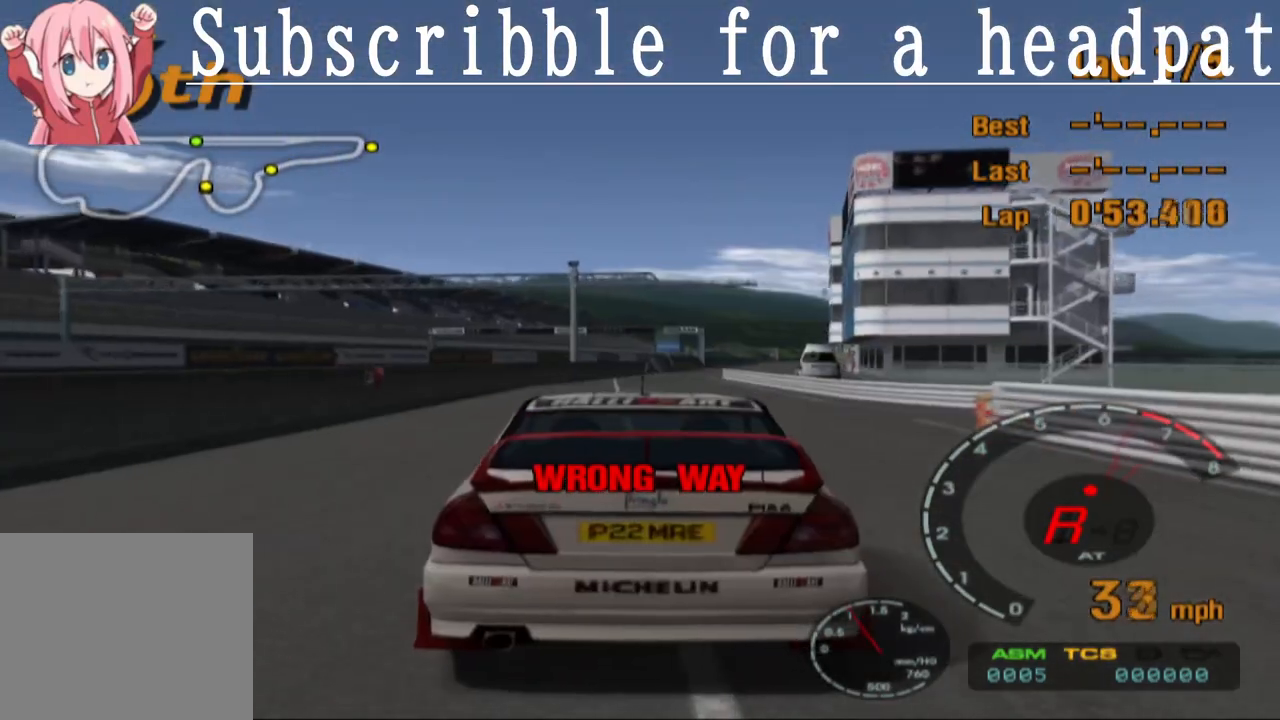
{"buttons": ["TRIANGLE", "L1"], "left_stick": "center", "right_stick": "center", "events": [[83, "L1", "down"]]}
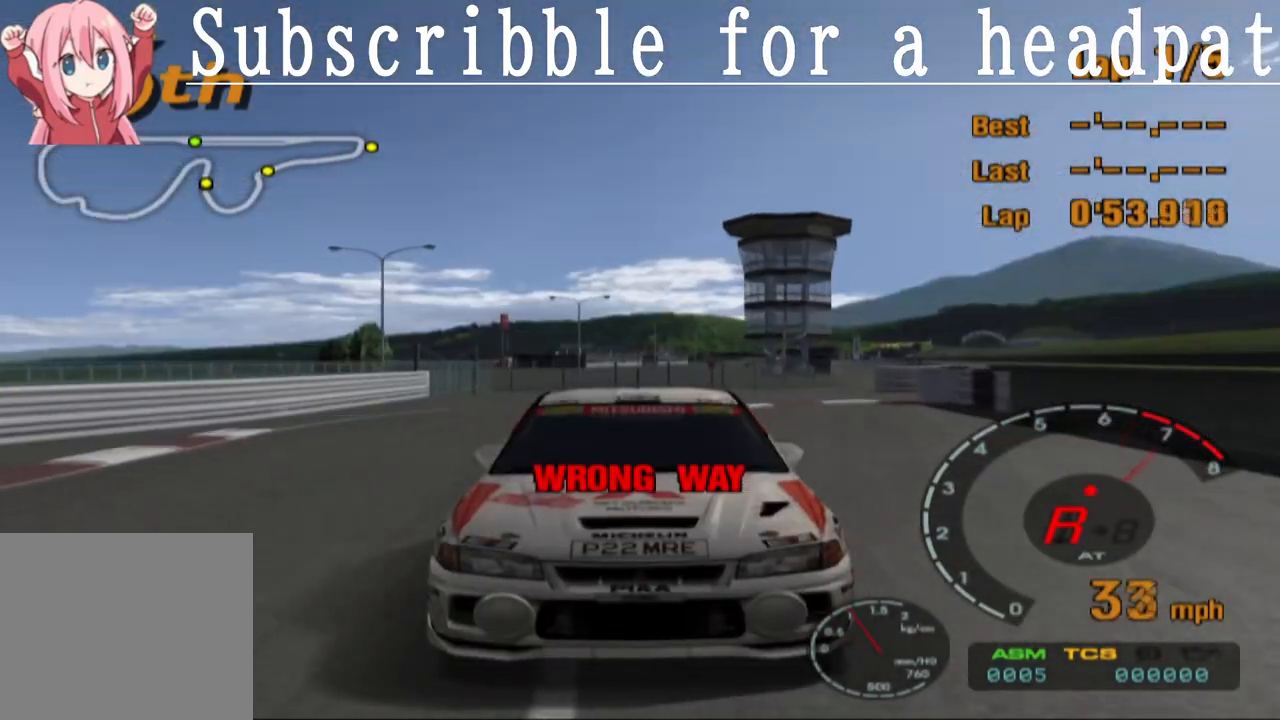
{"buttons": ["TRIANGLE", "L1"], "left_stick": "center", "right_stick": "center", "events": []}
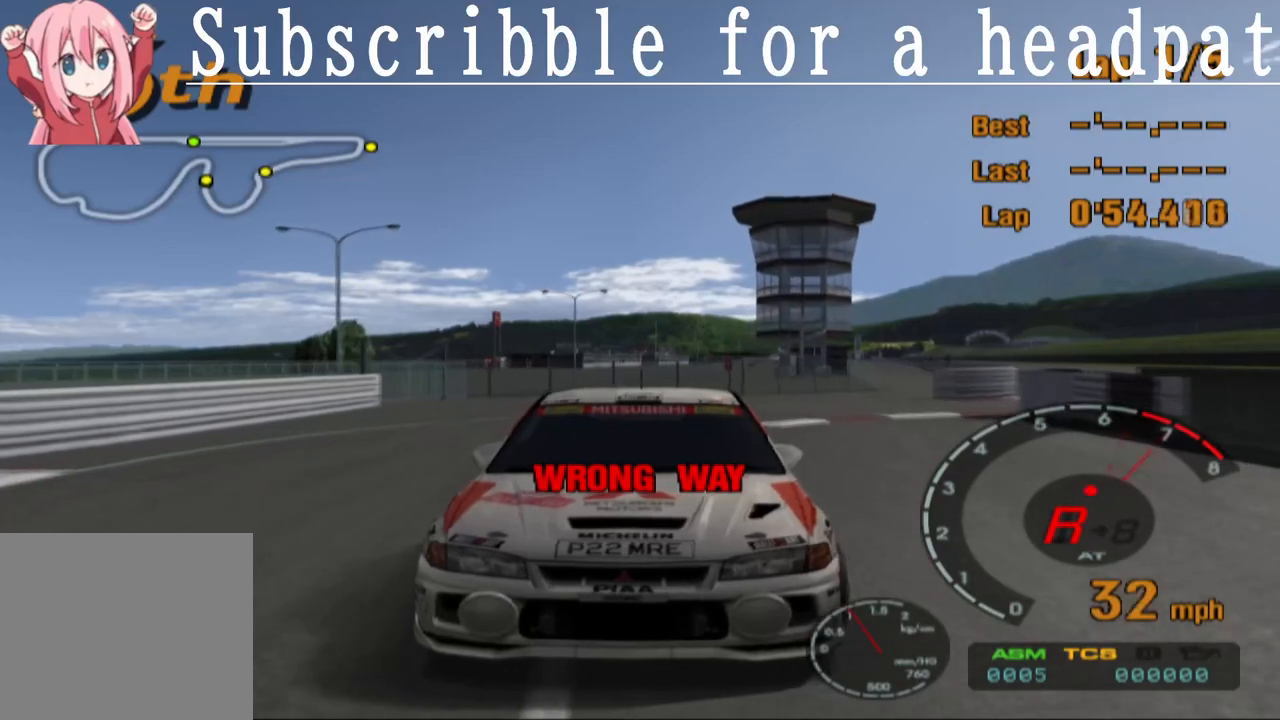
{"buttons": ["TRIANGLE", "L1"], "left_stick": "center", "right_stick": "center", "events": [[117, "left_stick", "left"], [200, "left_stick", "center"]]}
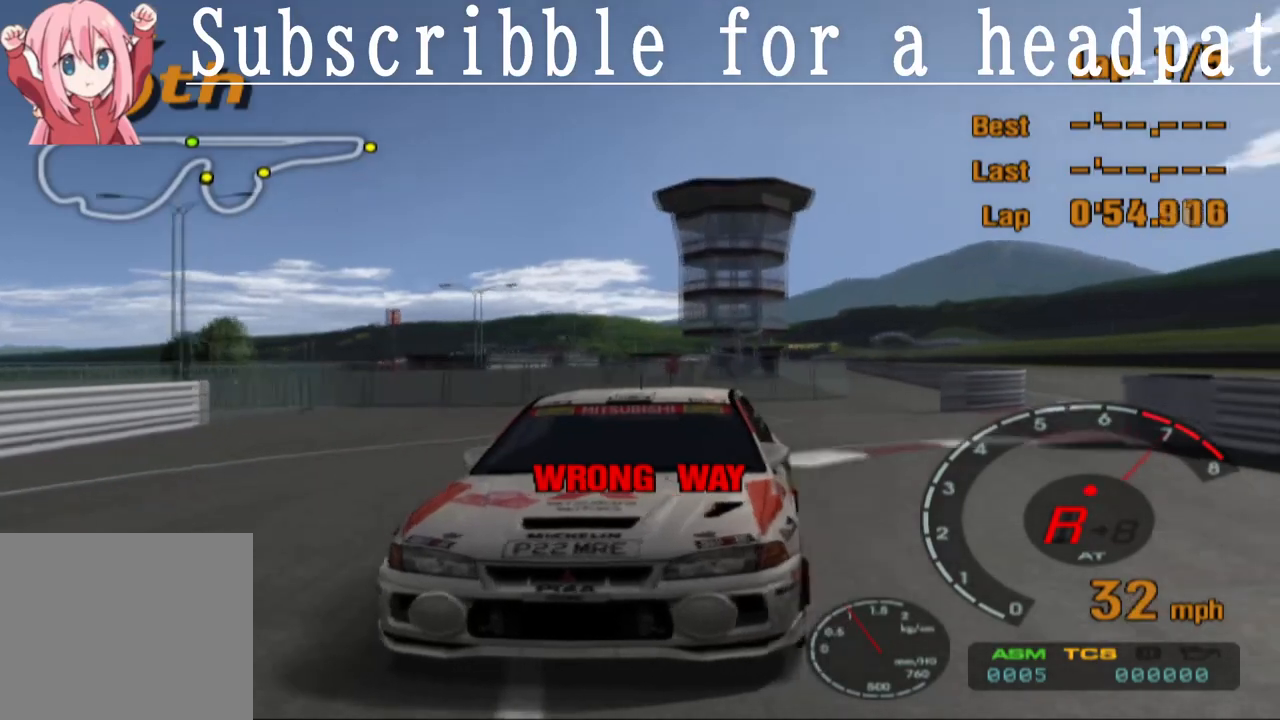
{"buttons": ["TRIANGLE", "L1"], "left_stick": "center", "right_stick": "center", "events": [[300, "left_stick", "right"], [400, "left_stick", "center"]]}
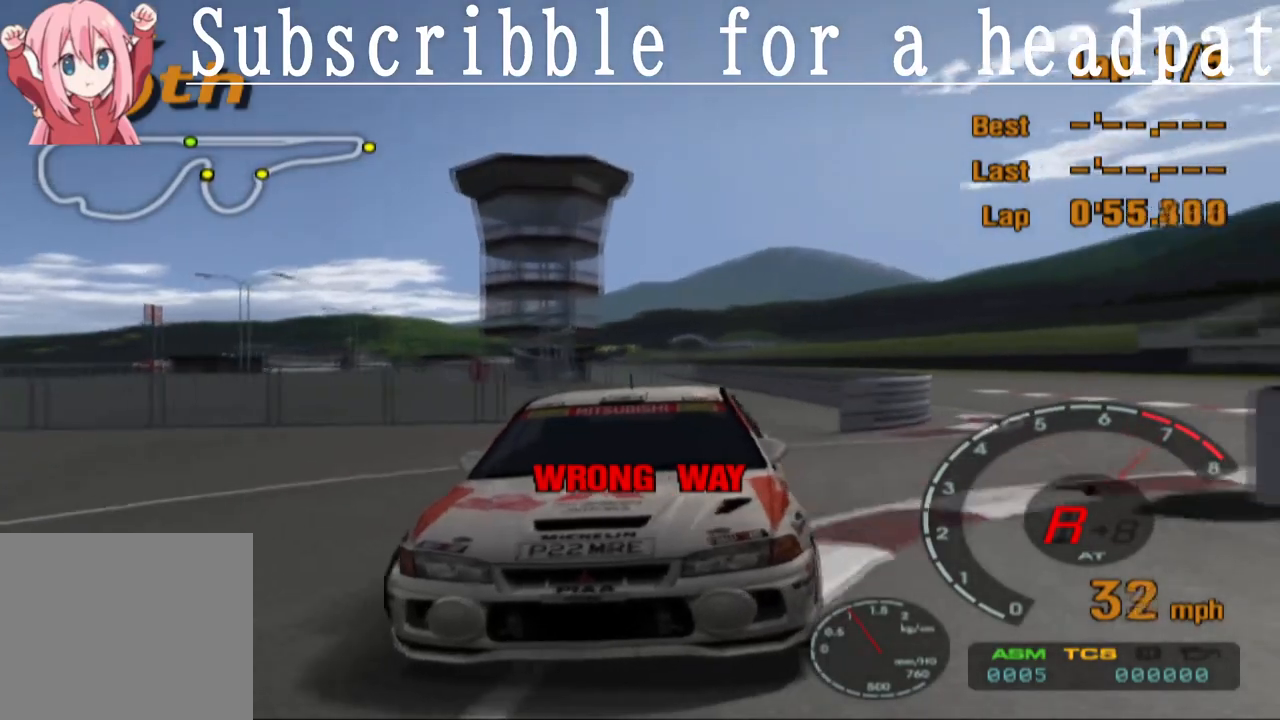
{"buttons": ["TRIANGLE", "L1"], "left_stick": "left", "right_stick": "center", "events": [[400, "left_stick", "left"]]}
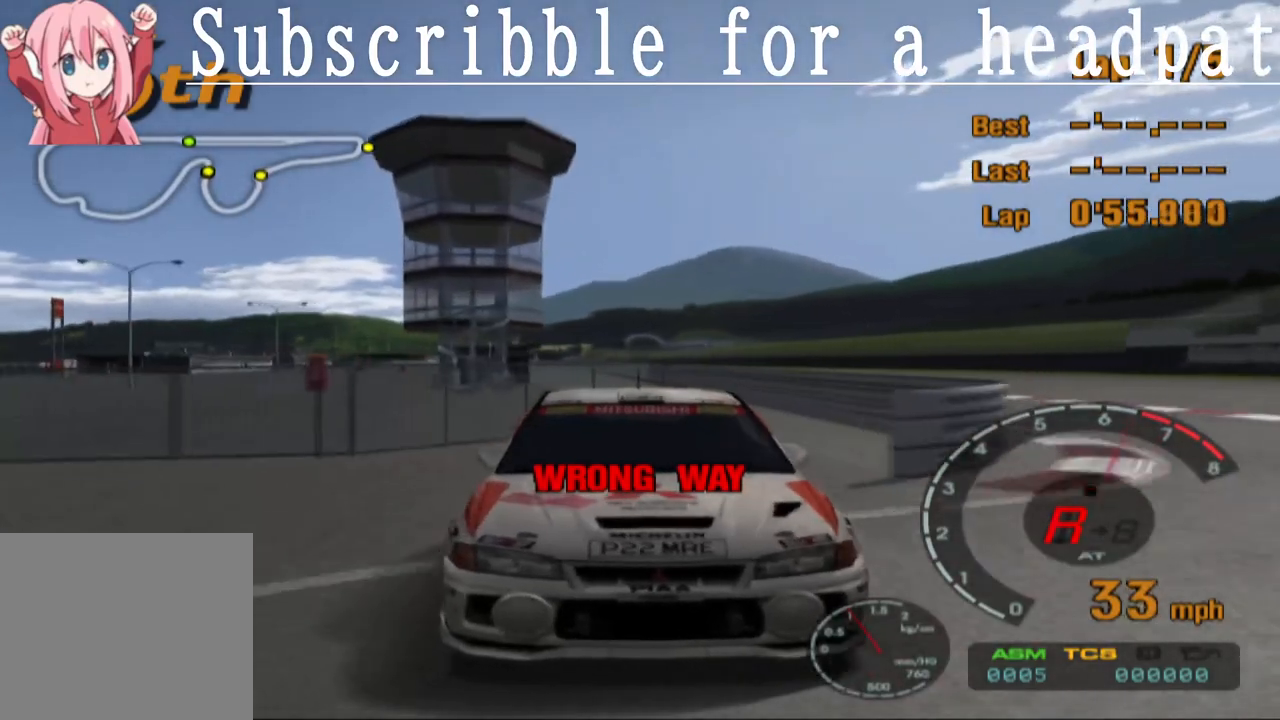
{"buttons": ["TRIANGLE", "L1"], "left_stick": "center", "right_stick": "center", "events": [[100, "left_stick", "center"]]}
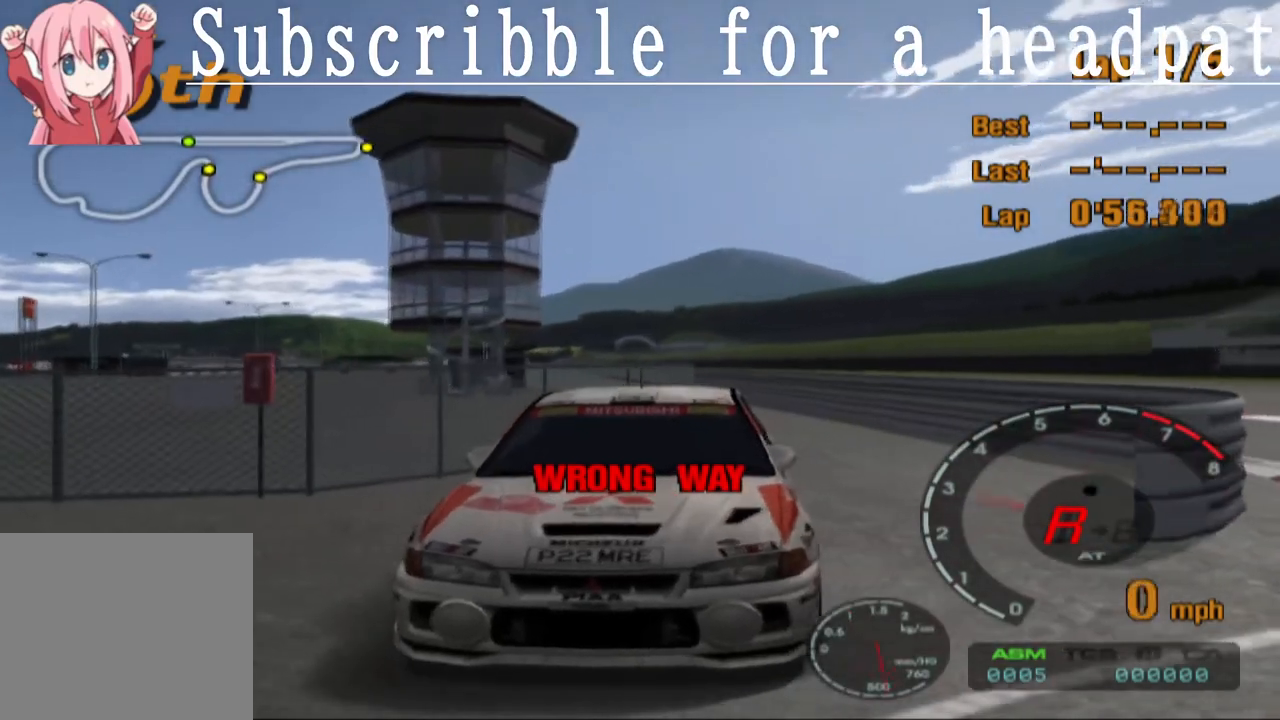
{"buttons": ["CROSS"], "left_stick": "center", "right_stick": "center", "events": [[133, "TRIANGLE", "up"], [150, "L1", "up"], [217, "CROSS", "down"]]}
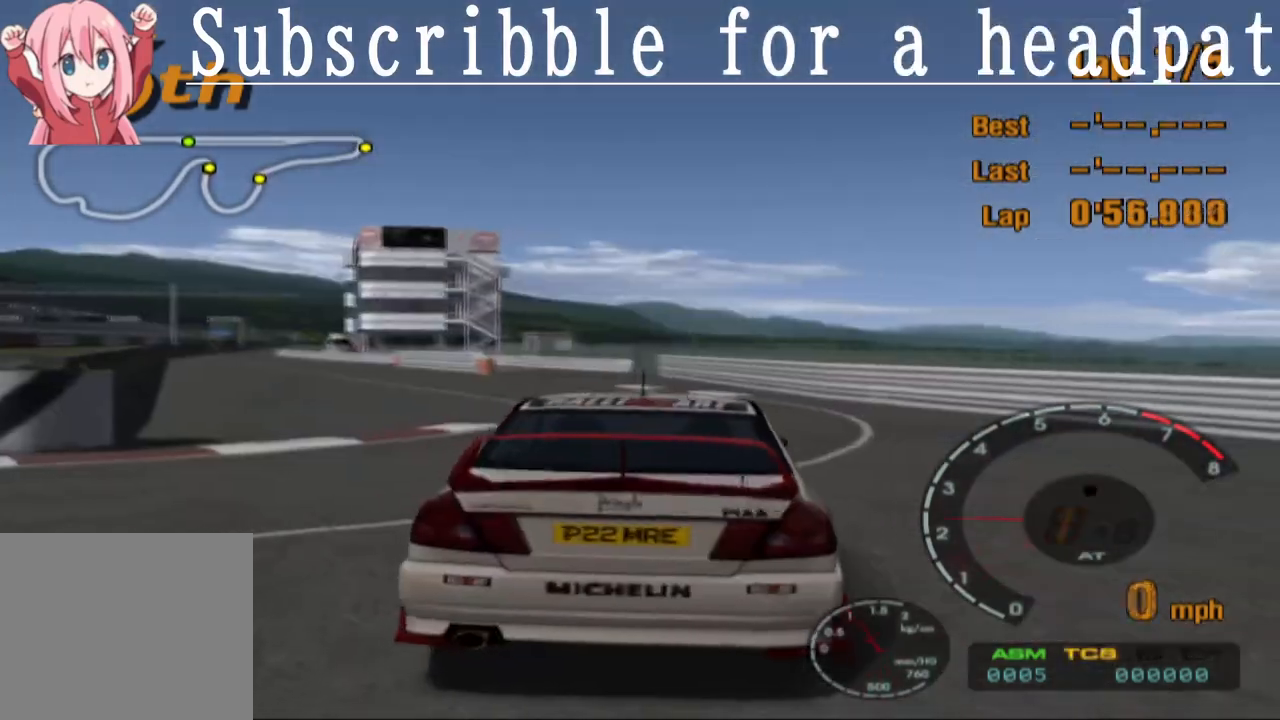
{"buttons": ["CROSS"], "left_stick": "center", "right_stick": "center", "events": [[33, "left_stick", "left"], [183, "left_stick", "center"]]}
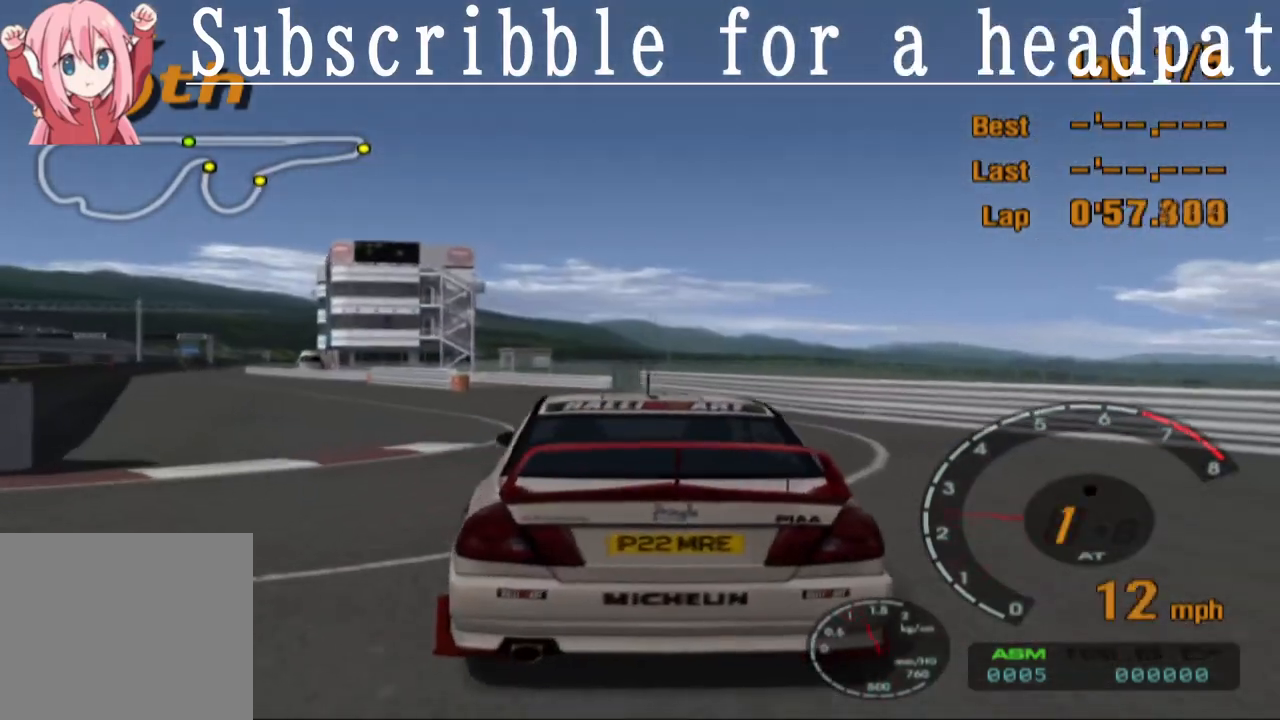
{"buttons": ["CROSS"], "left_stick": "center", "right_stick": "center", "events": []}
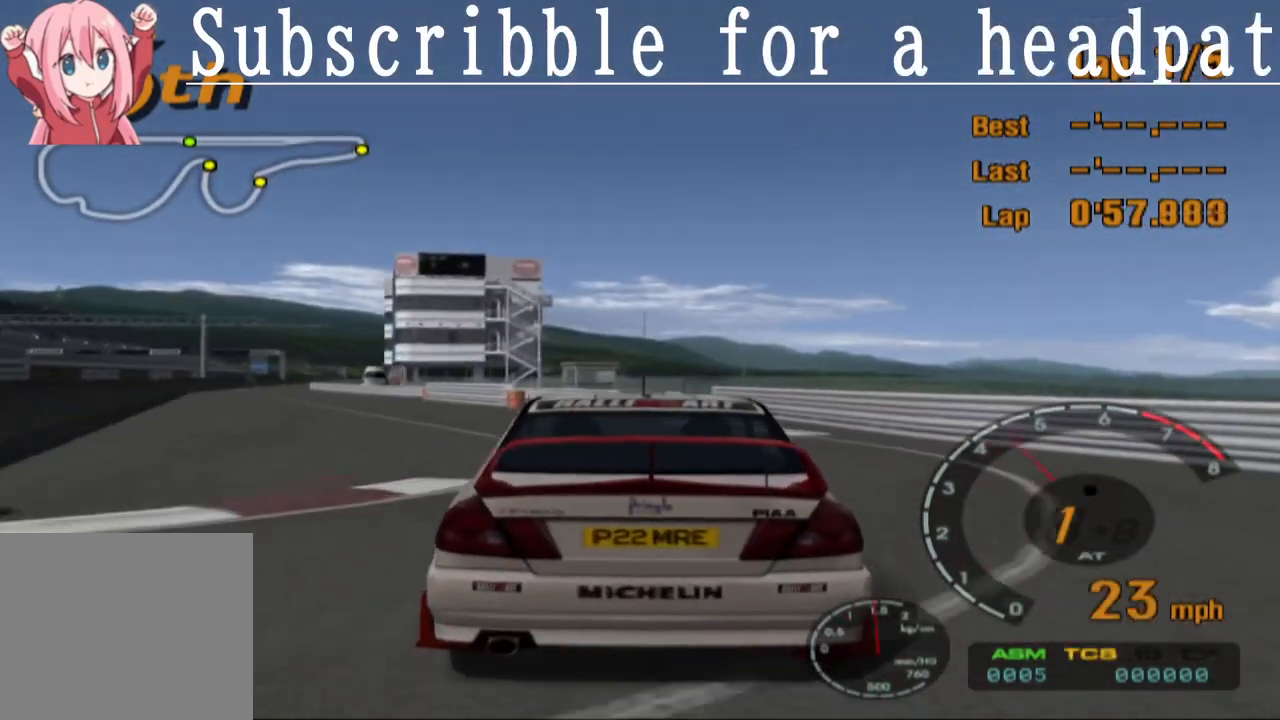
{"buttons": ["CROSS"], "left_stick": "left", "right_stick": "center", "events": [[67, "left_stick", "left"], [217, "R1", "down"], [233, "left_stick", "center"], [367, "R1", "up"], [433, "left_stick", "left"]]}
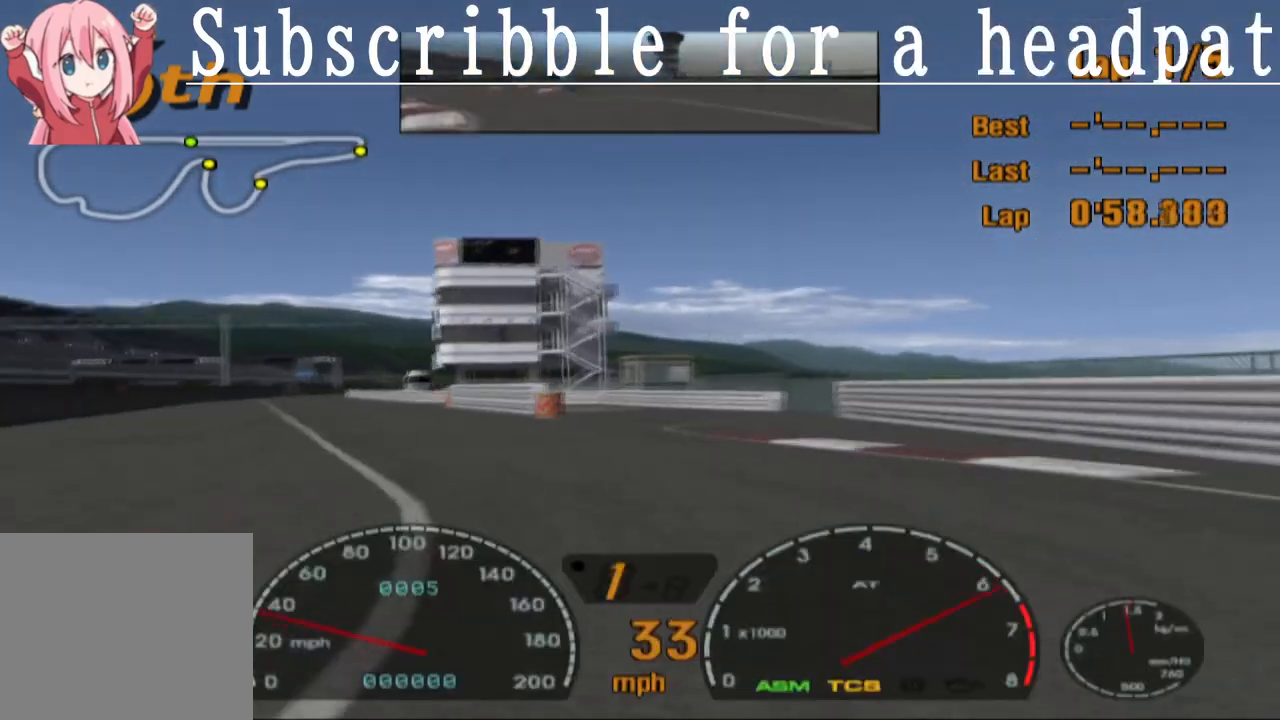
{"buttons": ["CROSS"], "left_stick": "left", "right_stick": "center", "events": [[100, "left_stick", "center"], [483, "left_stick", "left"]]}
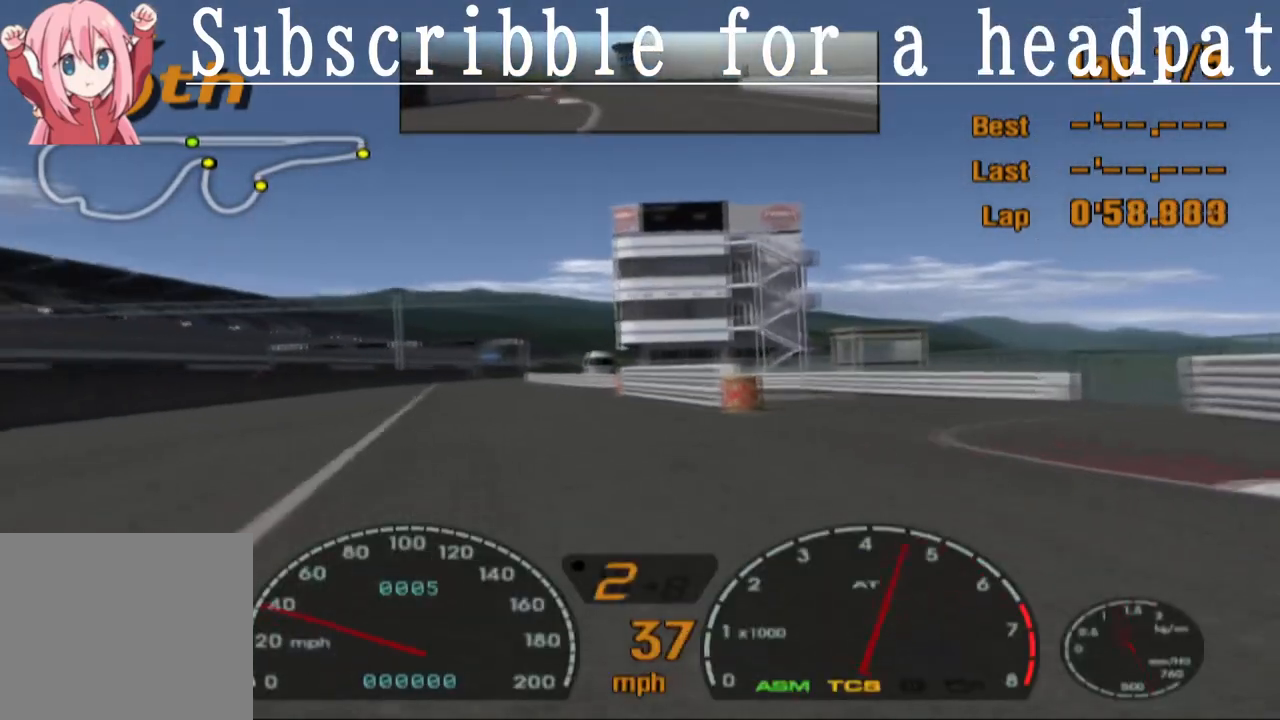
{"buttons": ["CROSS"], "left_stick": "center", "right_stick": "center", "events": [[117, "left_stick", "center"]]}
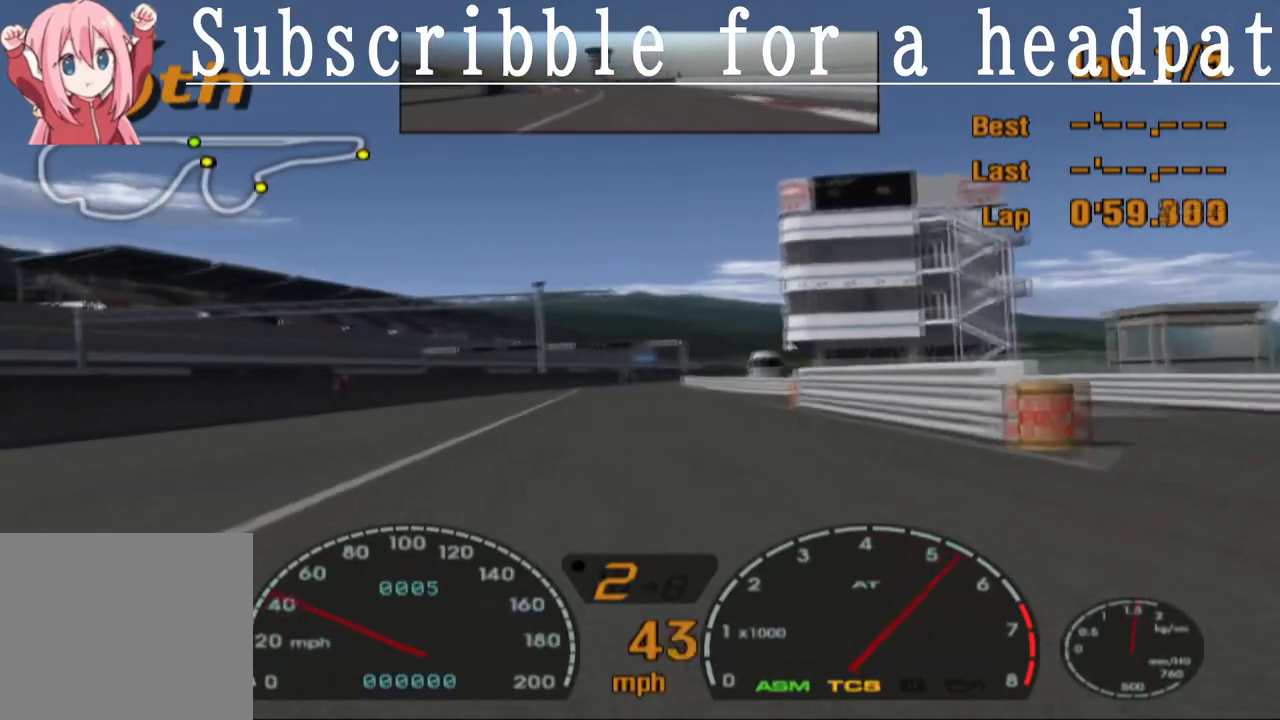
{"buttons": ["CROSS"], "left_stick": "center", "right_stick": "center", "events": []}
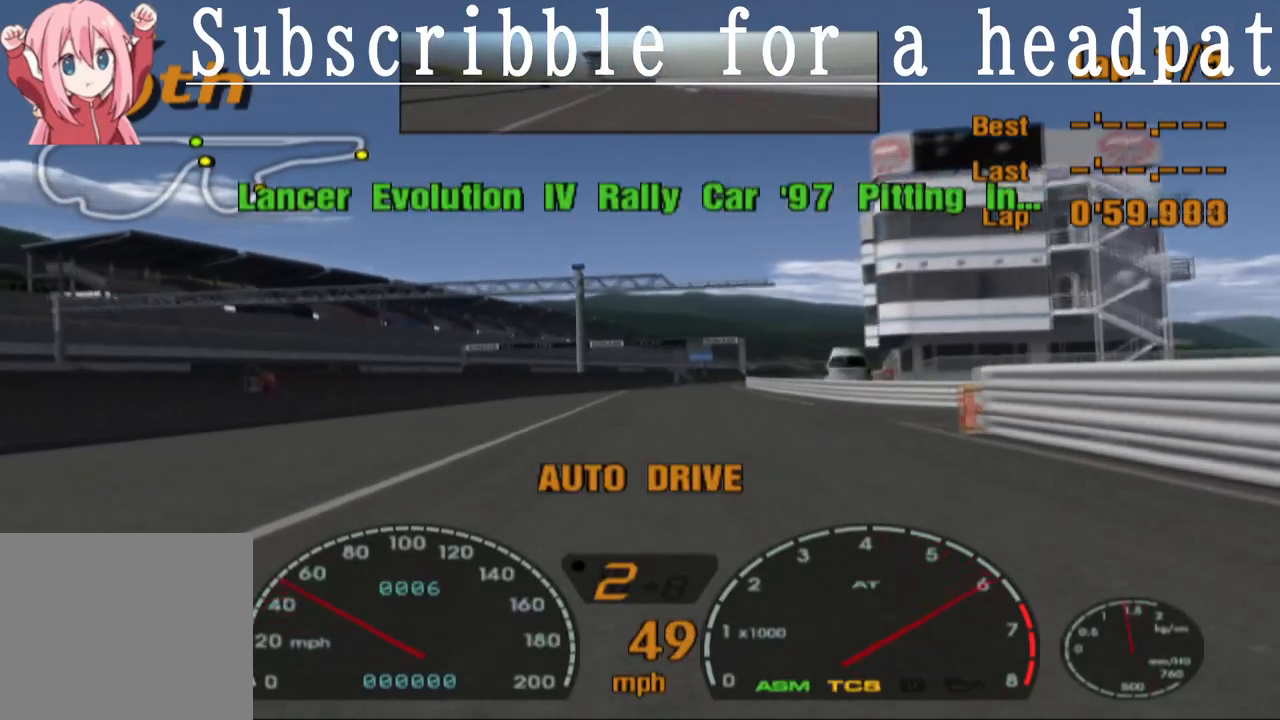
{"buttons": ["CROSS"], "left_stick": "center", "right_stick": "center", "events": [[117, "R1", "down"], [317, "R1", "up"]]}
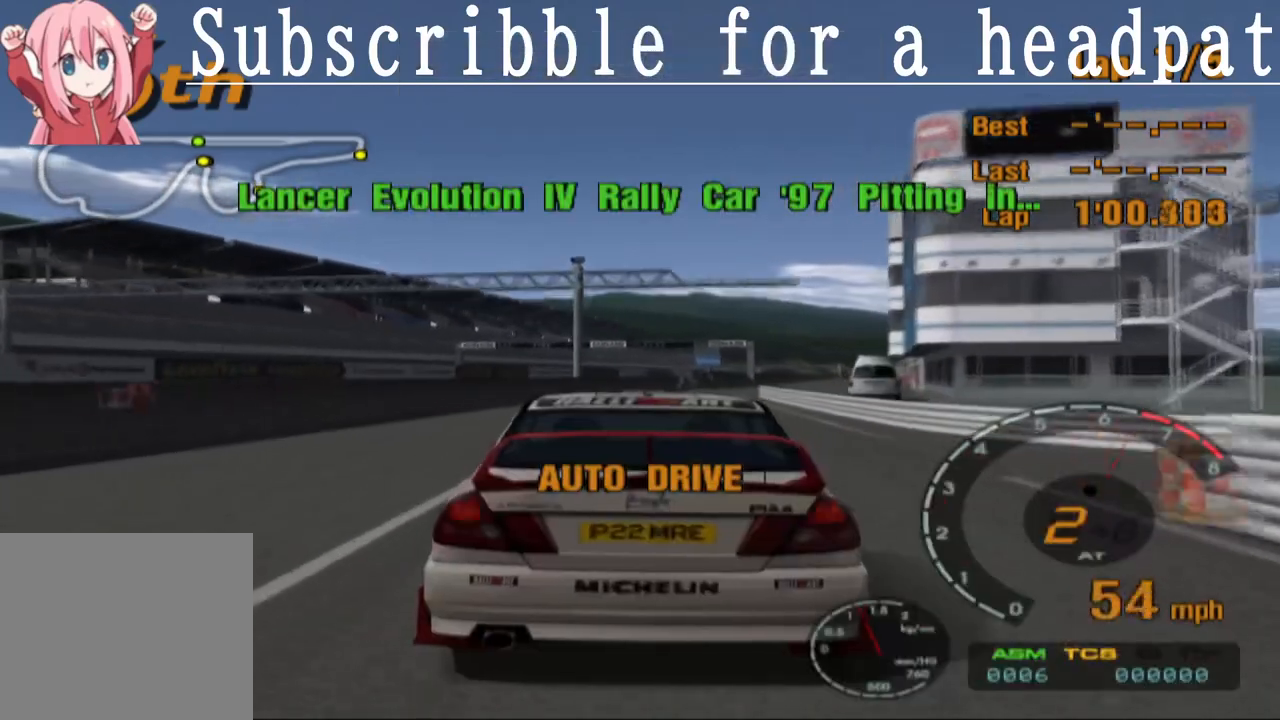
{"buttons": ["CROSS"], "left_stick": "center", "right_stick": "center", "events": [[133, "left_stick", "right"], [250, "left_stick", "center"]]}
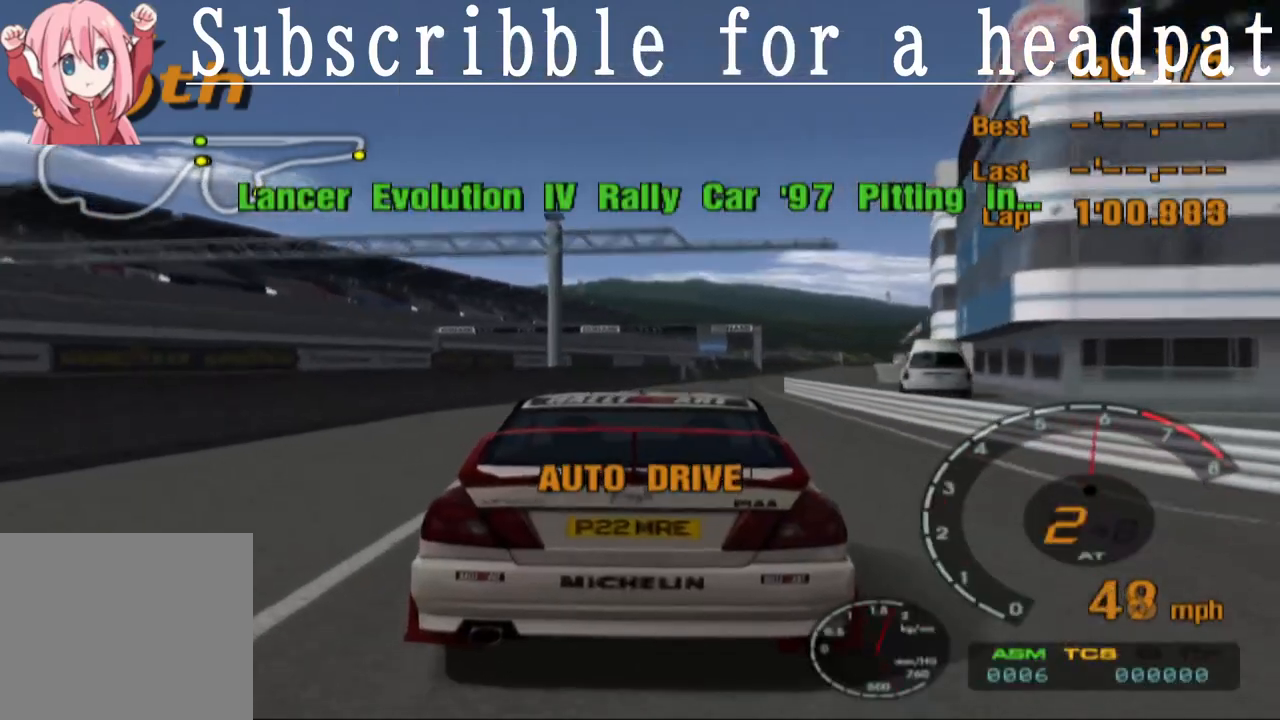
{"buttons": ["CROSS"], "left_stick": "center", "right_stick": "center", "events": []}